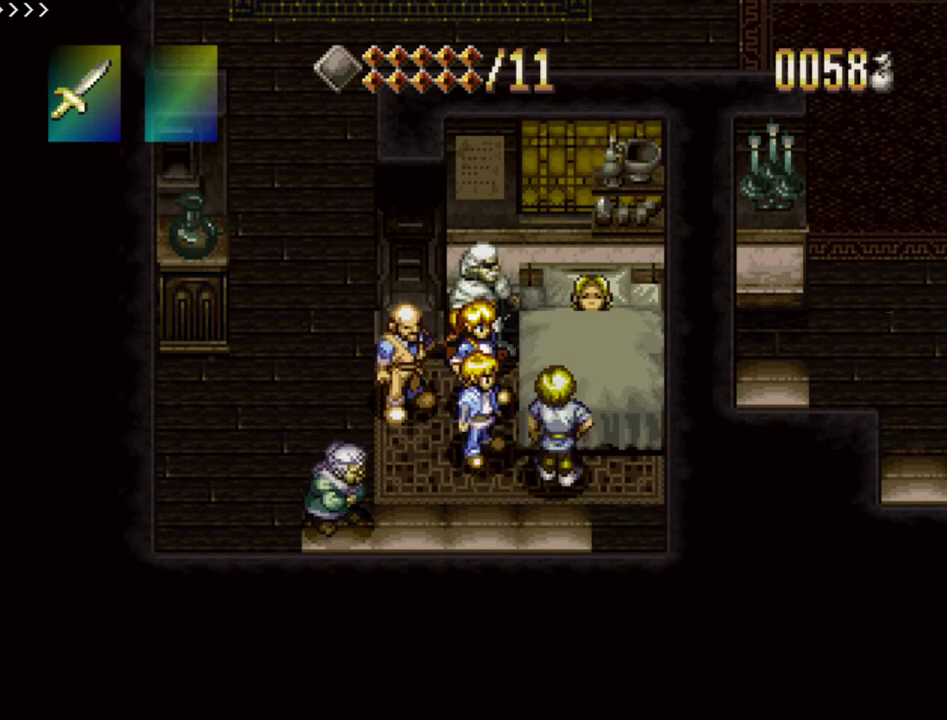
Gameplay with a controller (PlayStation layout); each line is a JSON object with the inputs held at the frame after it (dt_ms = milliseconds from this image to that frame). "events" lists button and stick changes between this image and that frame as [ms after this image, input, new state], when the widget could be followed in between. Not read: L3 R3.
{"dt_ms": 400, "buttons": ["SQUARE"], "events": [[133, "SQUARE", "down"], [300, "SQUARE", "up"], [400, "SQUARE", "down"]]}
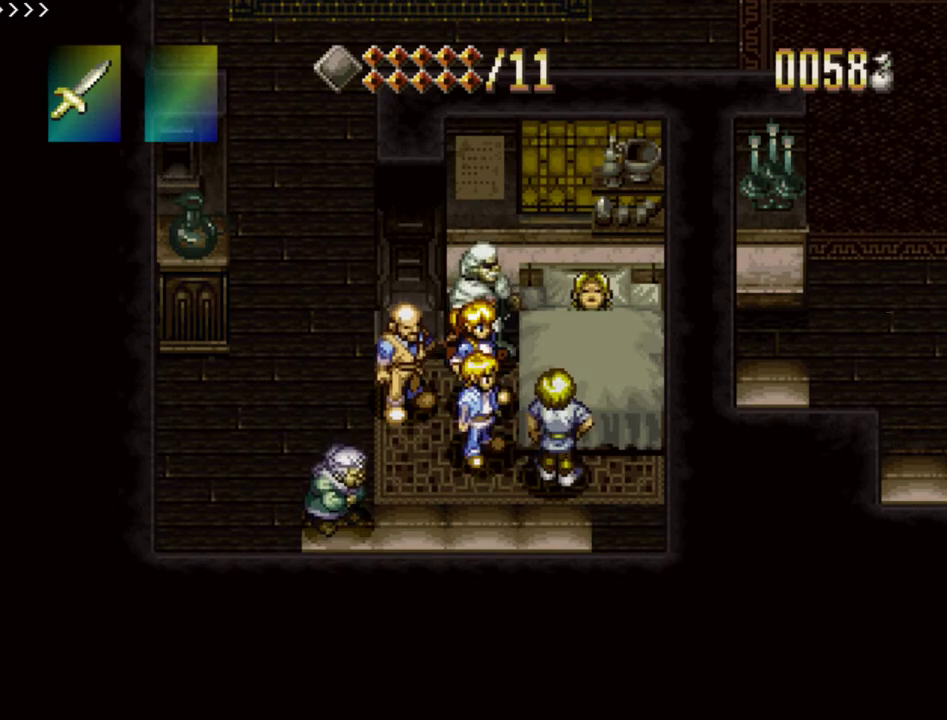
{"dt_ms": 700, "buttons": [], "events": [[633, "SQUARE", "up"]]}
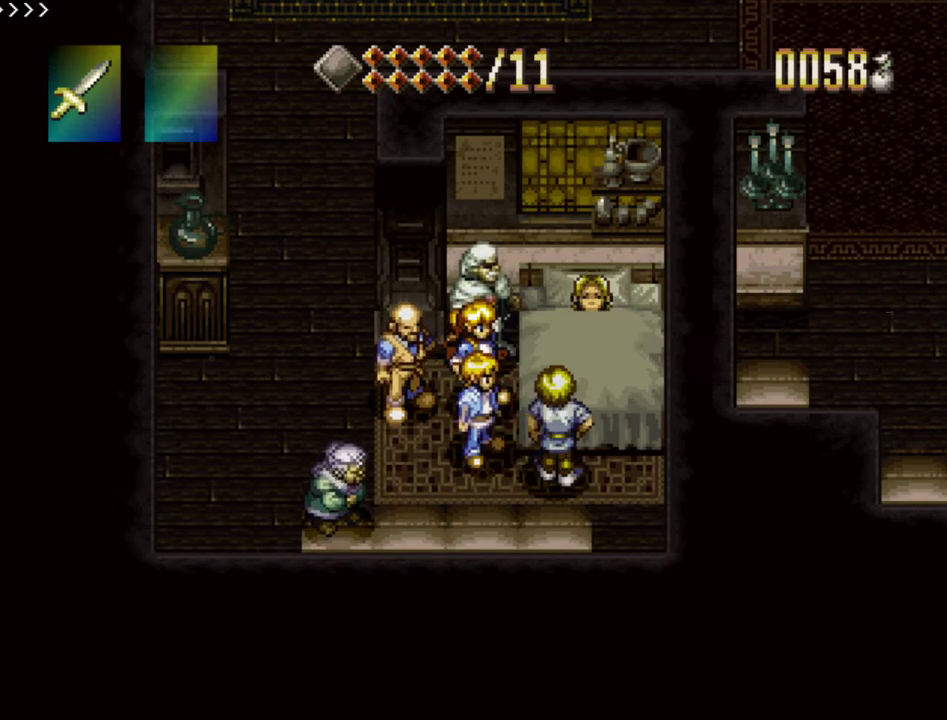
{"dt_ms": 700, "buttons": [], "events": [[50, "SQUARE", "down"], [650, "SQUARE", "up"]]}
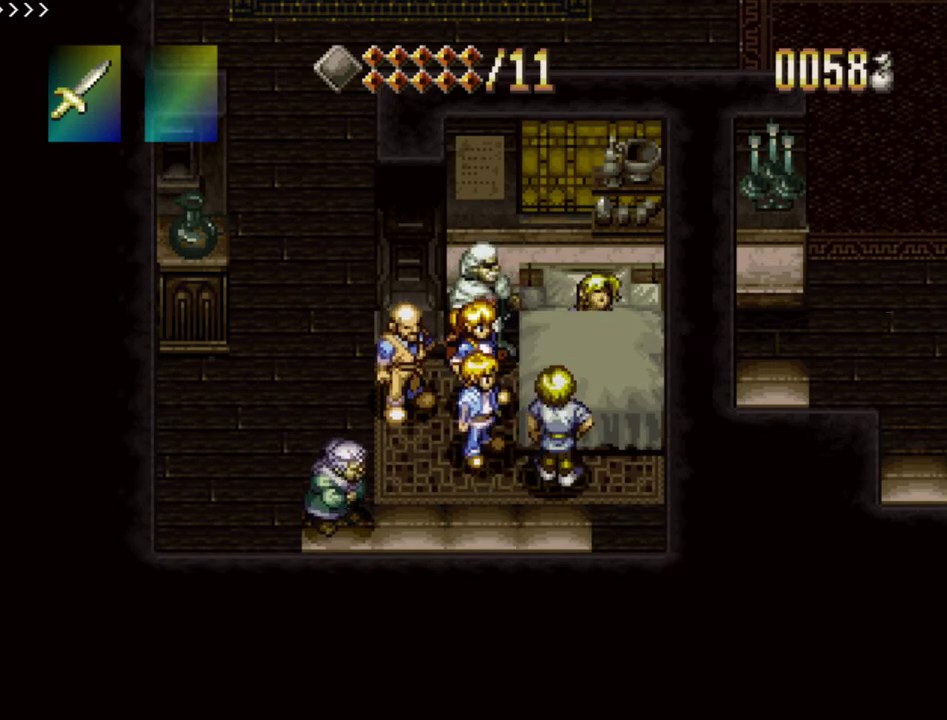
{"dt_ms": 400, "buttons": [], "events": [[100, "SQUARE", "down"], [383, "SQUARE", "up"]]}
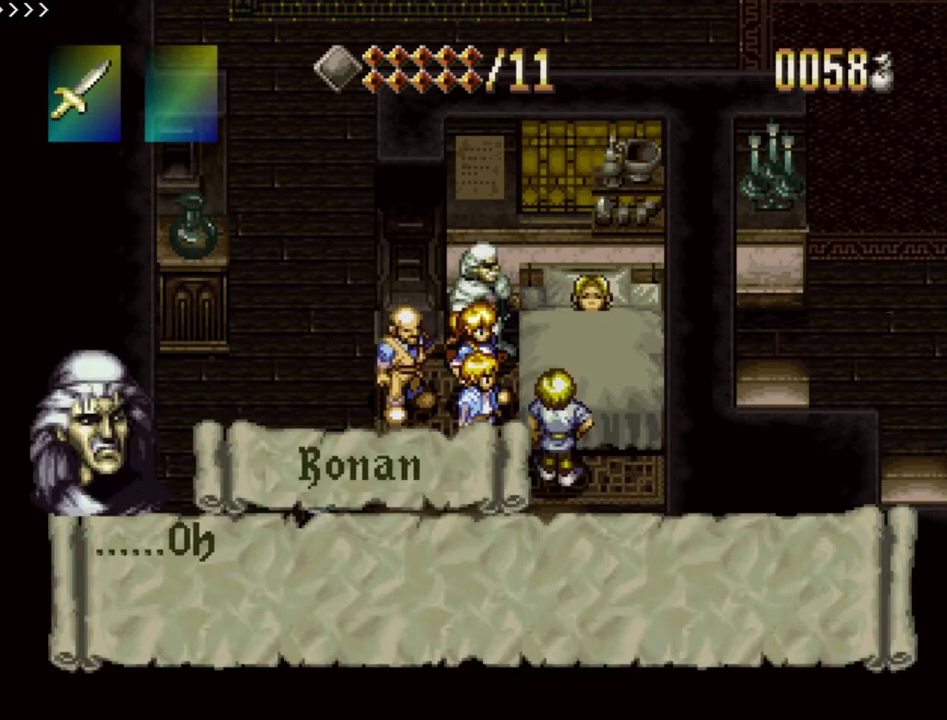
{"dt_ms": 400, "buttons": ["SQUARE"], "events": [[117, "SQUARE", "down"]]}
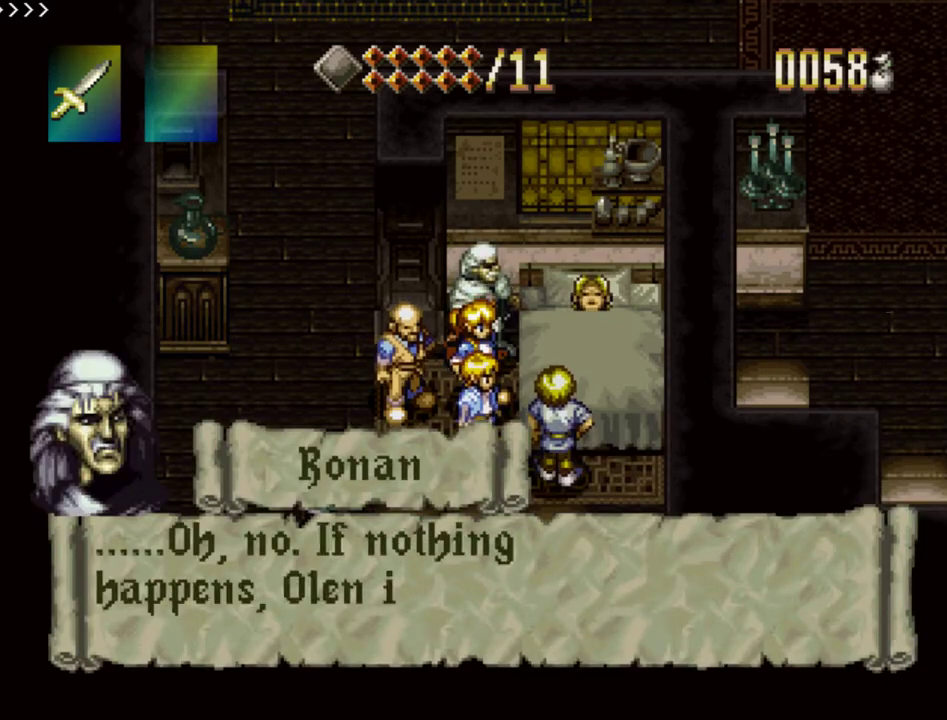
{"dt_ms": 300, "buttons": ["SQUARE"], "events": [[100, "SQUARE", "up"], [217, "SQUARE", "down"]]}
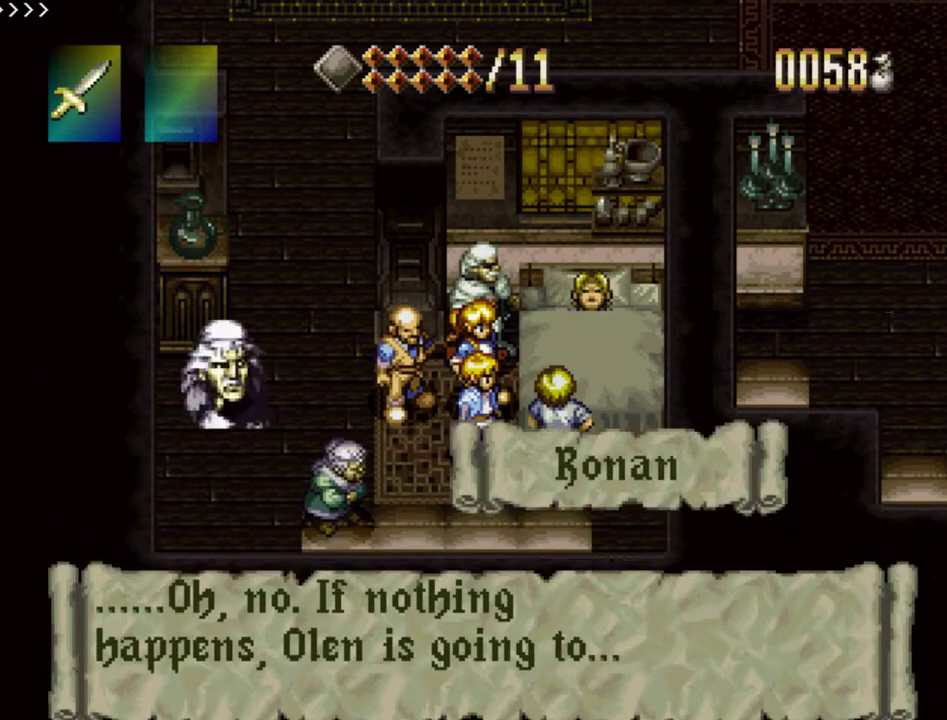
{"dt_ms": 400, "buttons": [], "events": [[50, "SQUARE", "up"], [133, "SQUARE", "down"], [367, "SQUARE", "up"]]}
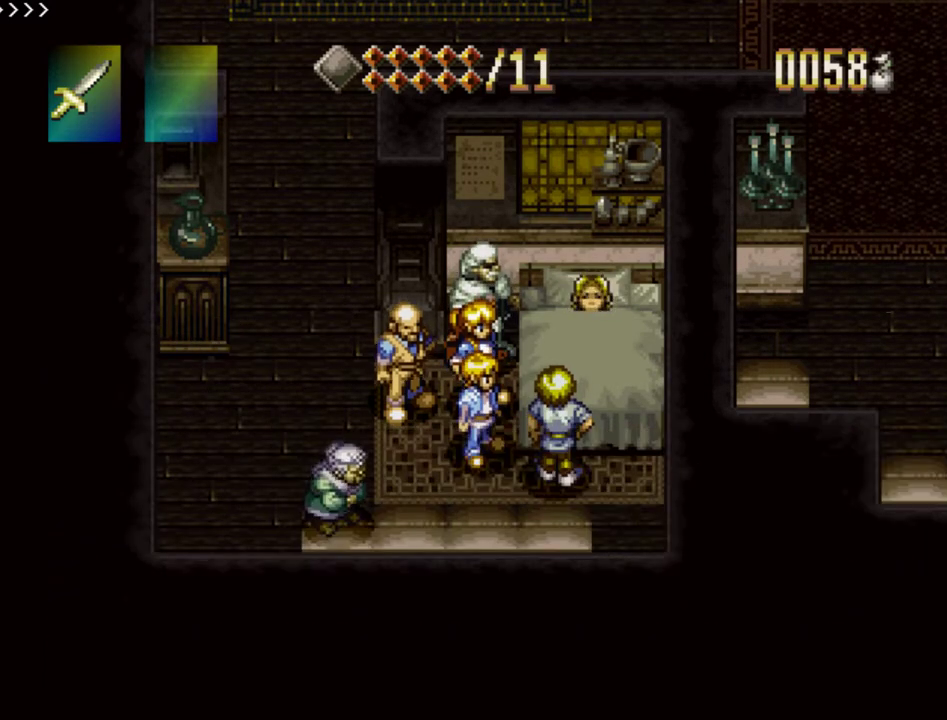
{"dt_ms": 300, "buttons": ["SQUARE"], "events": [[83, "SQUARE", "down"], [167, "SQUARE", "up"], [283, "SQUARE", "down"]]}
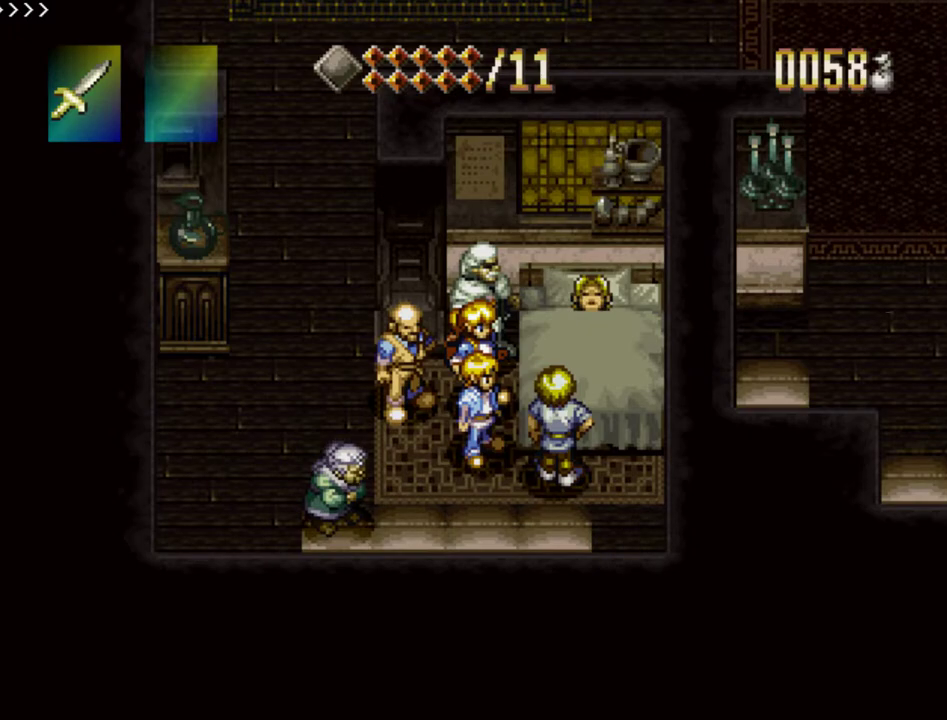
{"dt_ms": 500, "buttons": [], "events": [[233, "SQUARE", "up"], [333, "SQUARE", "down"], [433, "SQUARE", "up"]]}
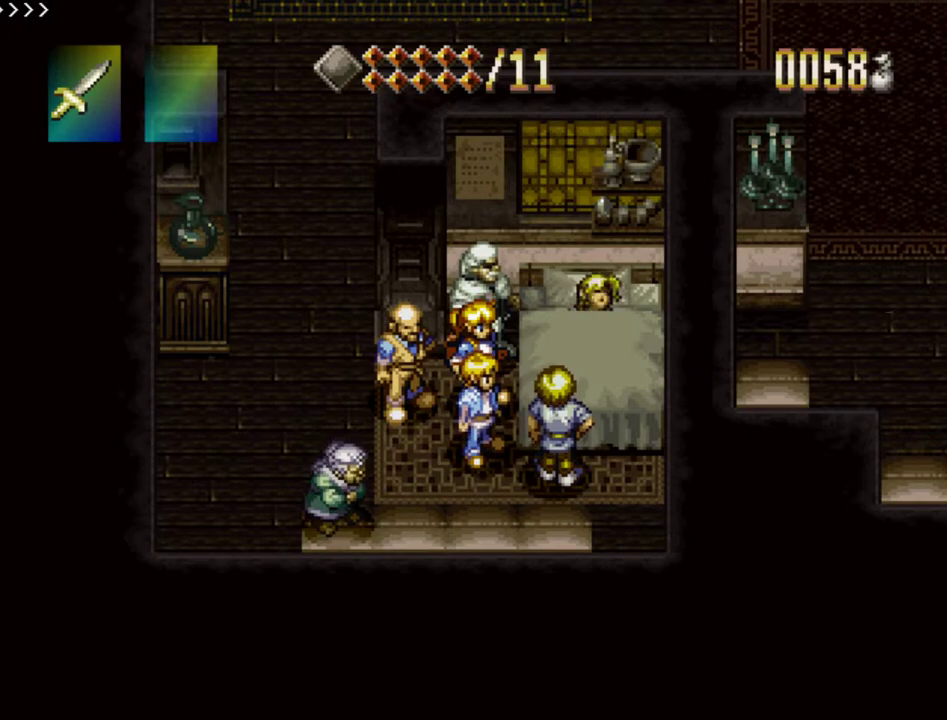
{"dt_ms": 300, "buttons": [], "events": [[33, "SQUARE", "down"], [300, "SQUARE", "up"]]}
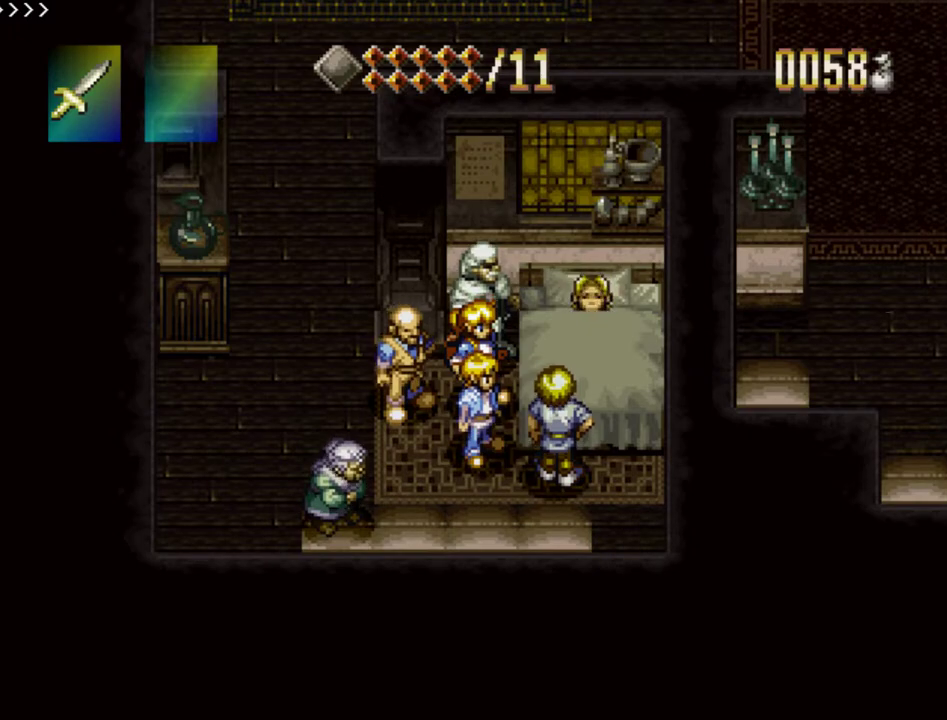
{"dt_ms": 700, "buttons": [], "events": [[133, "SQUARE", "down"], [250, "SQUARE", "up"], [350, "SQUARE", "down"], [467, "SQUARE", "up"], [567, "SQUARE", "down"], [667, "SQUARE", "up"]]}
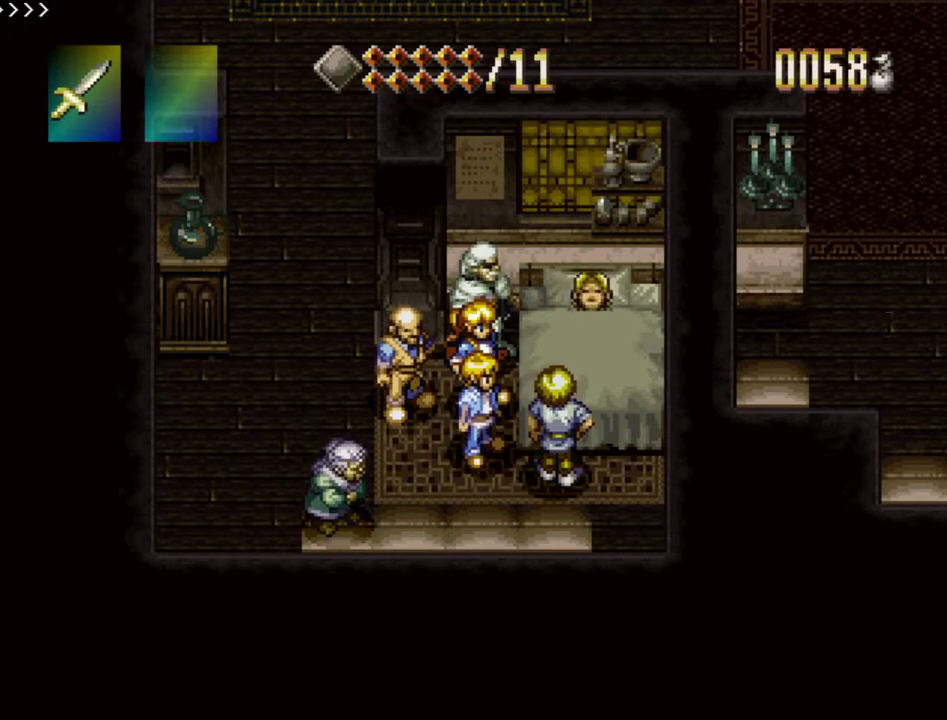
{"dt_ms": 500, "buttons": ["SQUARE"], "events": [[67, "SQUARE", "down"], [167, "SQUARE", "up"], [267, "SQUARE", "down"], [367, "SQUARE", "up"], [450, "SQUARE", "down"]]}
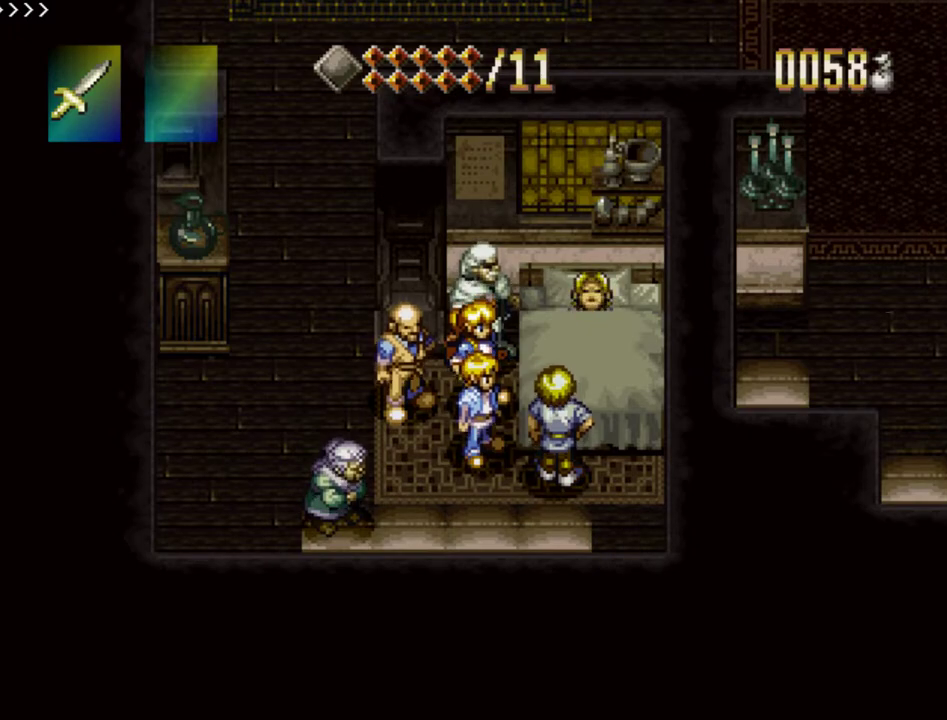
{"dt_ms": 500, "buttons": ["SQUARE"], "events": [[117, "SQUARE", "up"], [233, "SQUARE", "down"], [317, "SQUARE", "up"], [433, "SQUARE", "down"]]}
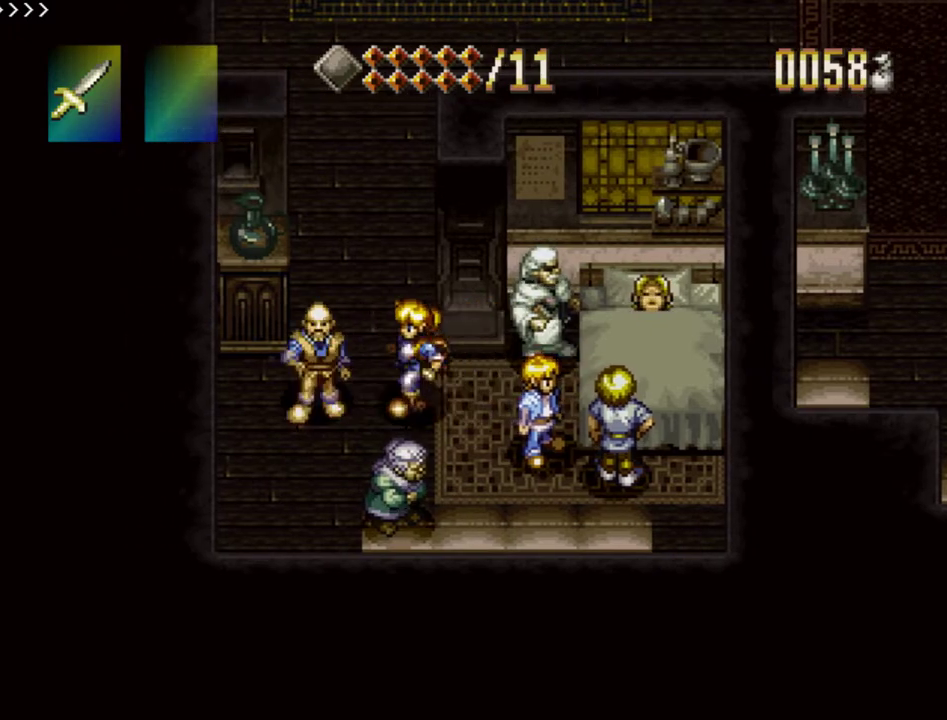
{"dt_ms": 500, "buttons": ["SQUARE"], "events": [[333, "SQUARE", "up"], [450, "SQUARE", "down"]]}
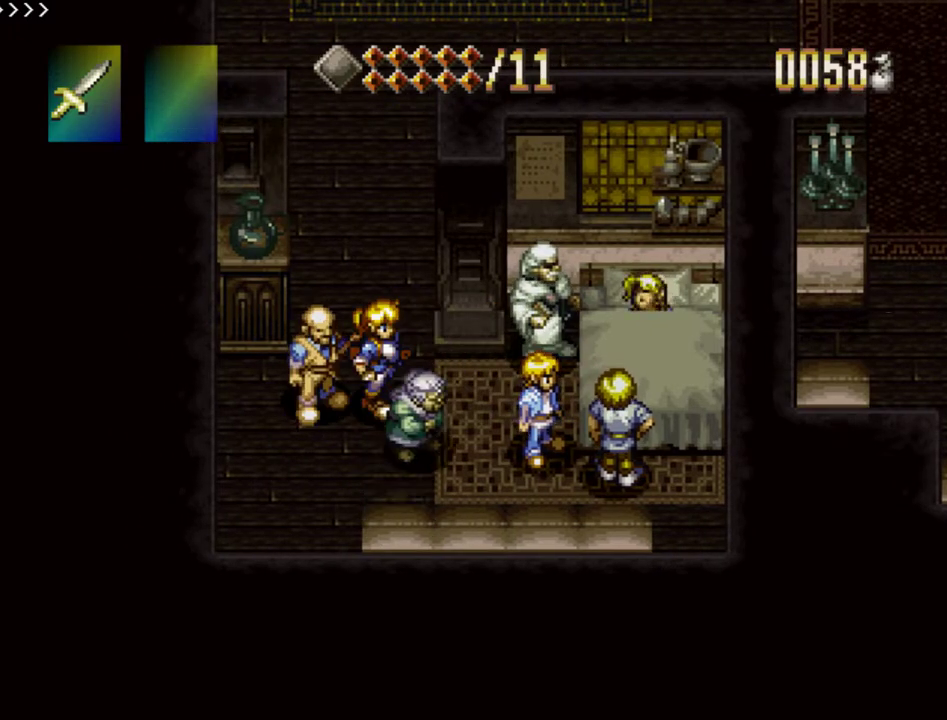
{"dt_ms": 500, "buttons": ["SQUARE"], "events": [[267, "SQUARE", "up"], [450, "SQUARE", "down"]]}
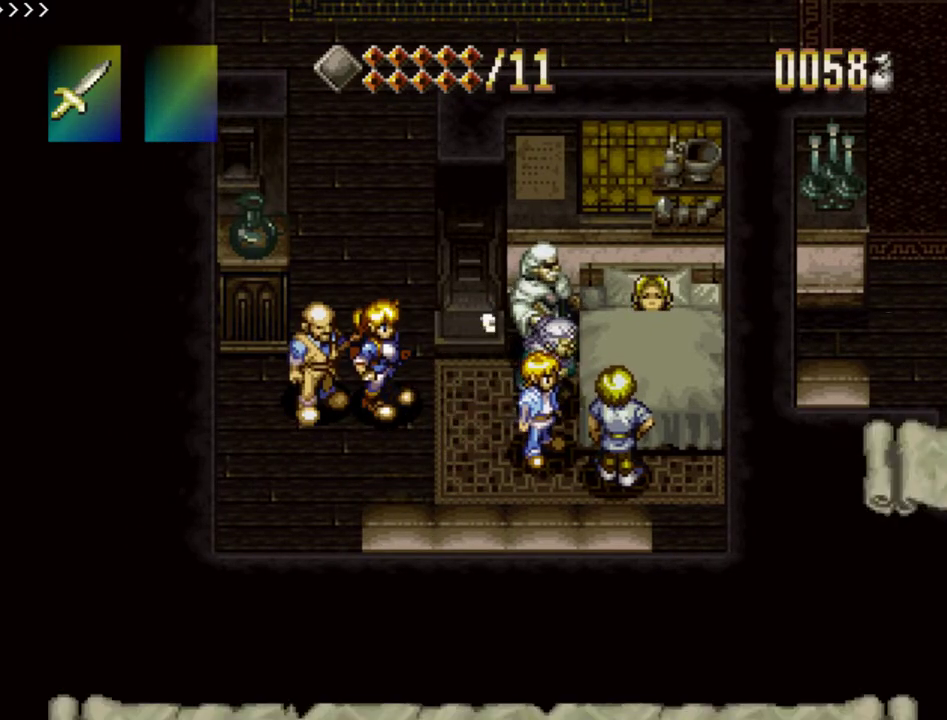
{"dt_ms": 500, "buttons": ["SQUARE"], "events": [[67, "SQUARE", "up"], [183, "SQUARE", "down"]]}
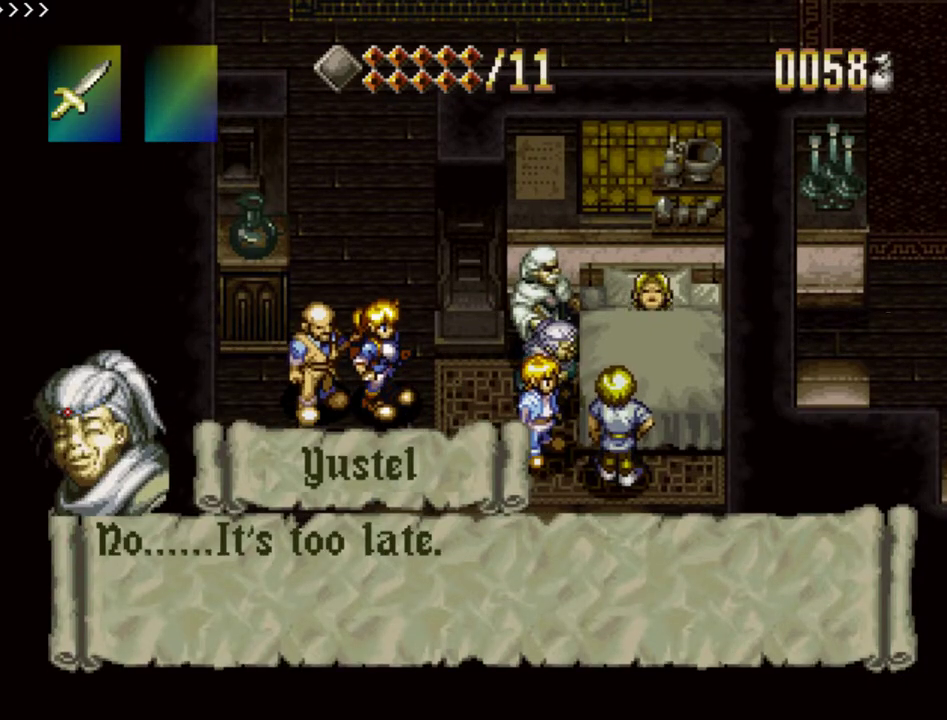
{"dt_ms": 500, "buttons": [], "events": [[17, "SQUARE", "up"], [183, "SQUARE", "down"], [450, "SQUARE", "up"]]}
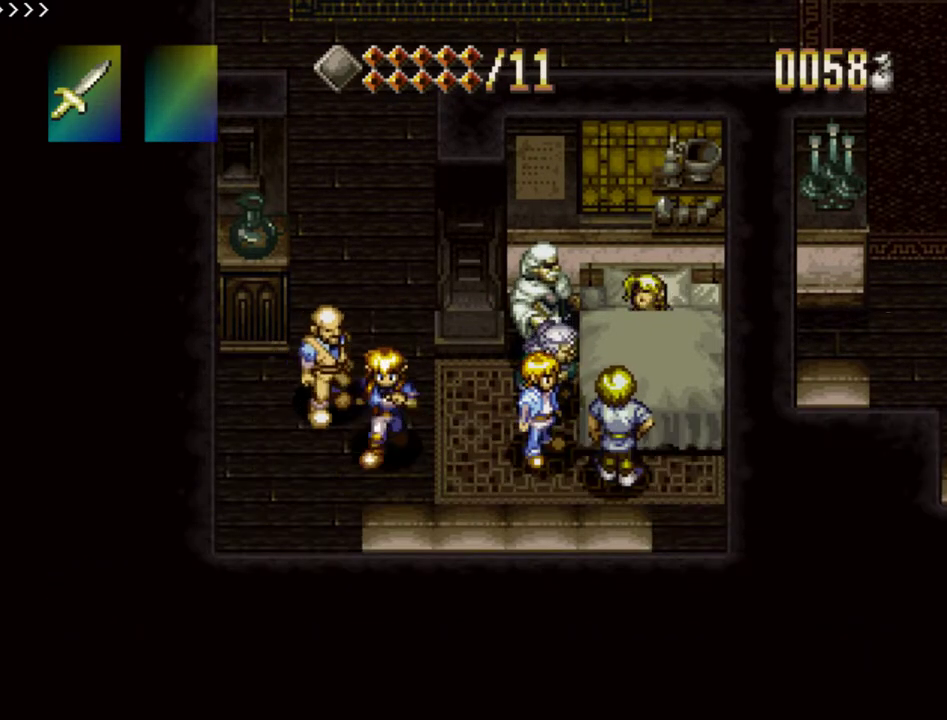
{"dt_ms": 500, "buttons": ["SQUARE"], "events": [[117, "SQUARE", "down"], [200, "SQUARE", "up"], [333, "SQUARE", "down"]]}
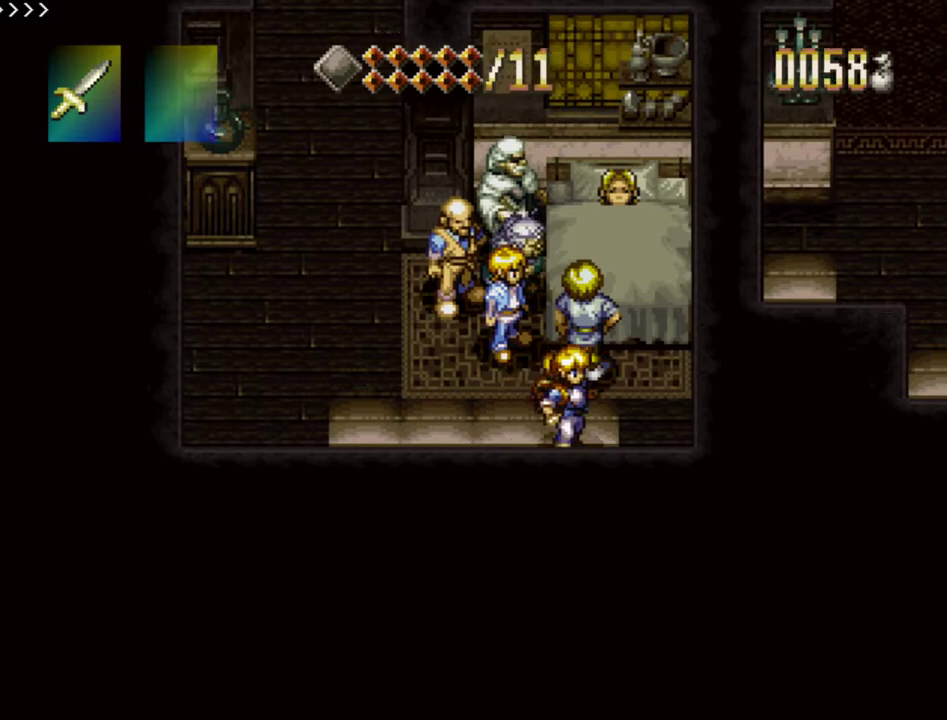
{"dt_ms": 400, "buttons": ["SQUARE"], "events": [[183, "SQUARE", "up"], [317, "SQUARE", "down"]]}
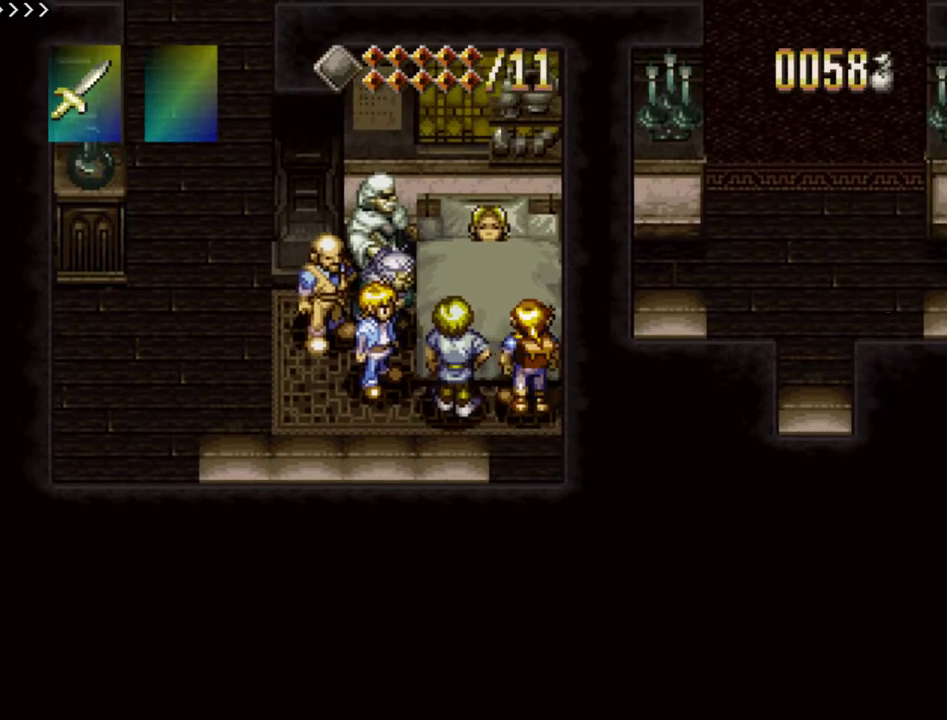
{"dt_ms": 600, "buttons": ["SQUARE"], "events": [[283, "SQUARE", "up"], [417, "SQUARE", "down"]]}
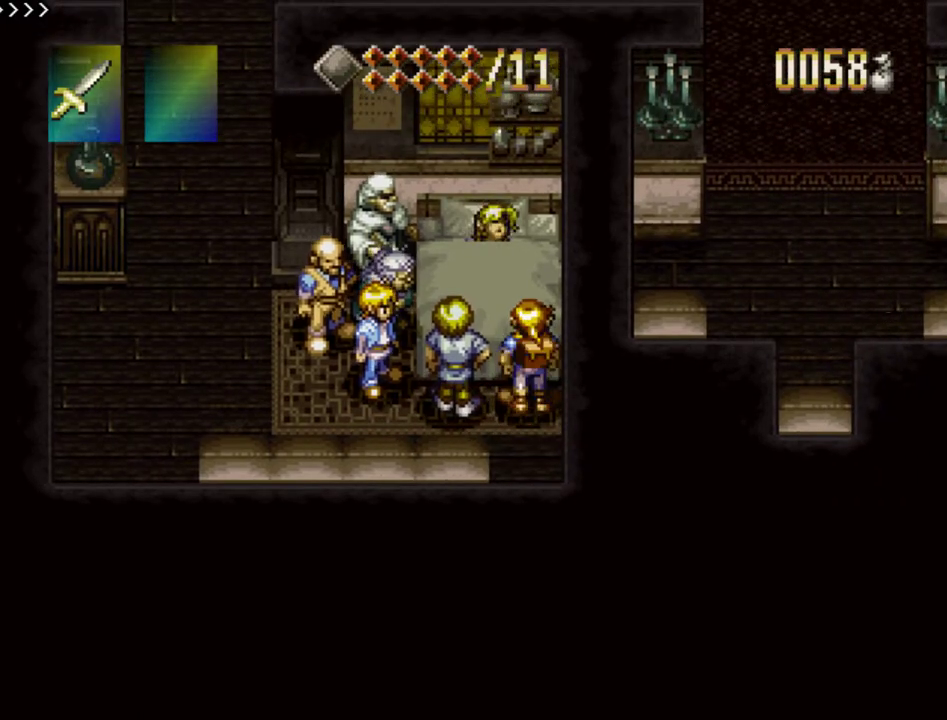
{"dt_ms": 500, "buttons": ["SQUARE"], "events": [[83, "SQUARE", "up"], [200, "SQUARE", "down"]]}
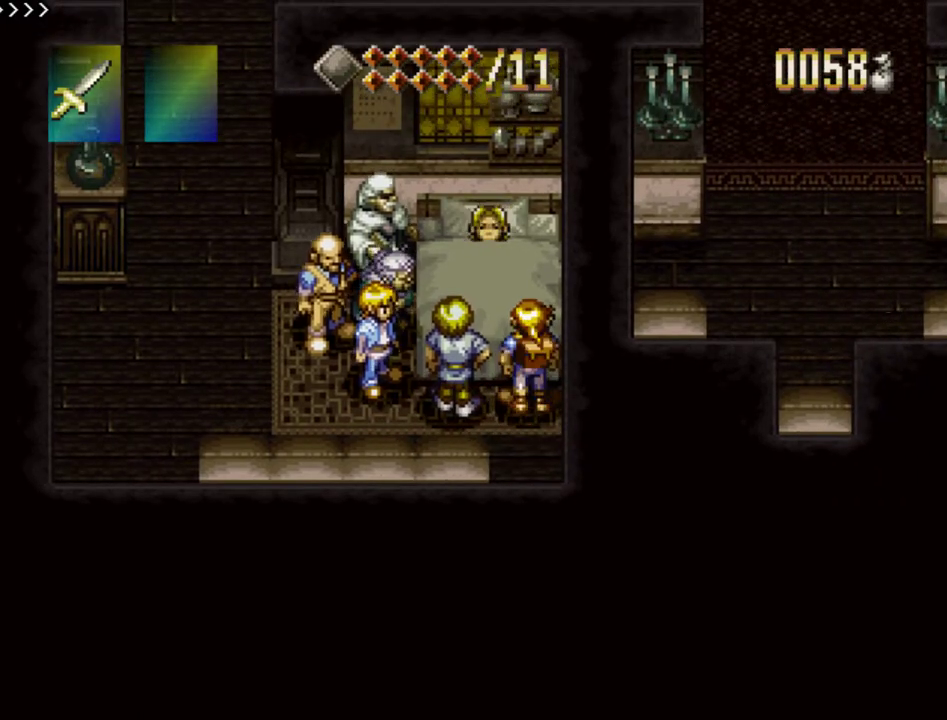
{"dt_ms": 500, "buttons": ["SQUARE"], "events": [[67, "SQUARE", "up"], [200, "SQUARE", "down"]]}
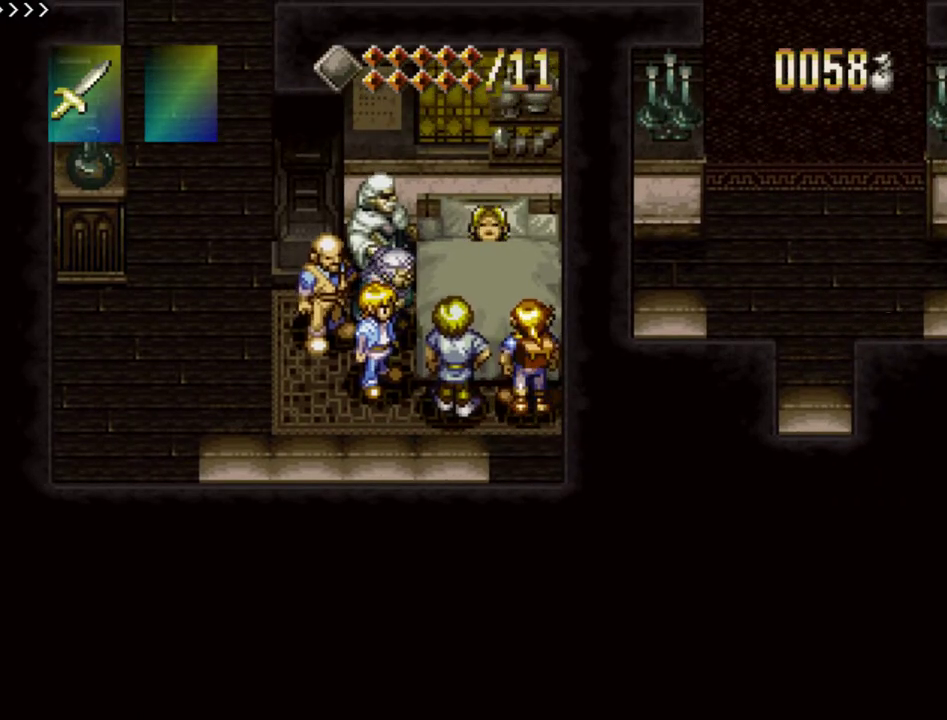
{"dt_ms": 500, "buttons": [], "events": [[17, "SQUARE", "up"], [150, "SQUARE", "down"], [483, "SQUARE", "up"]]}
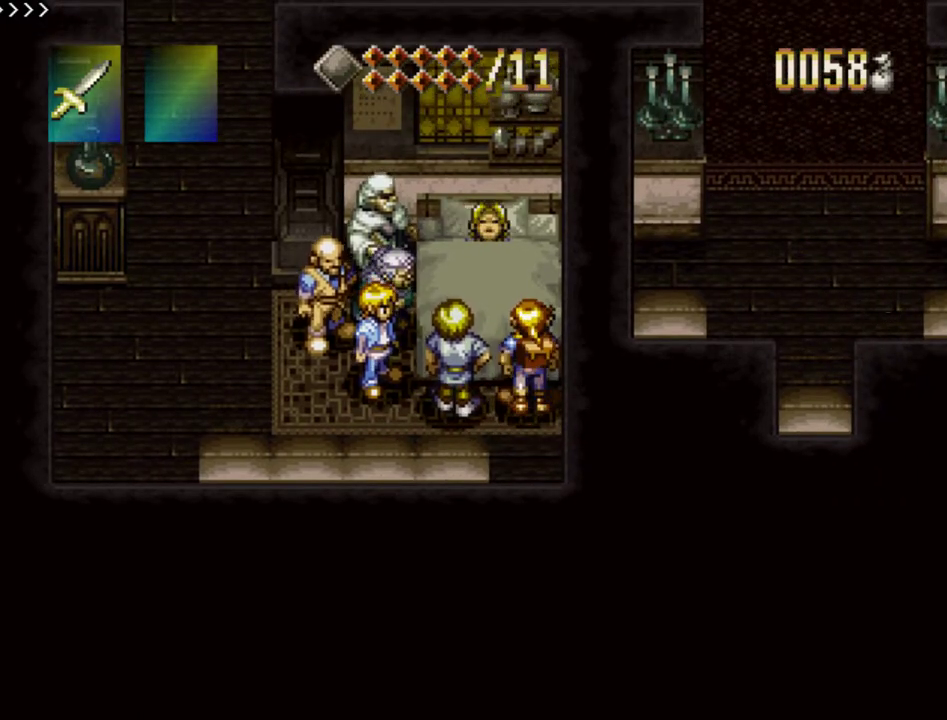
{"dt_ms": 500, "buttons": ["SQUARE"], "events": [[117, "SQUARE", "down"]]}
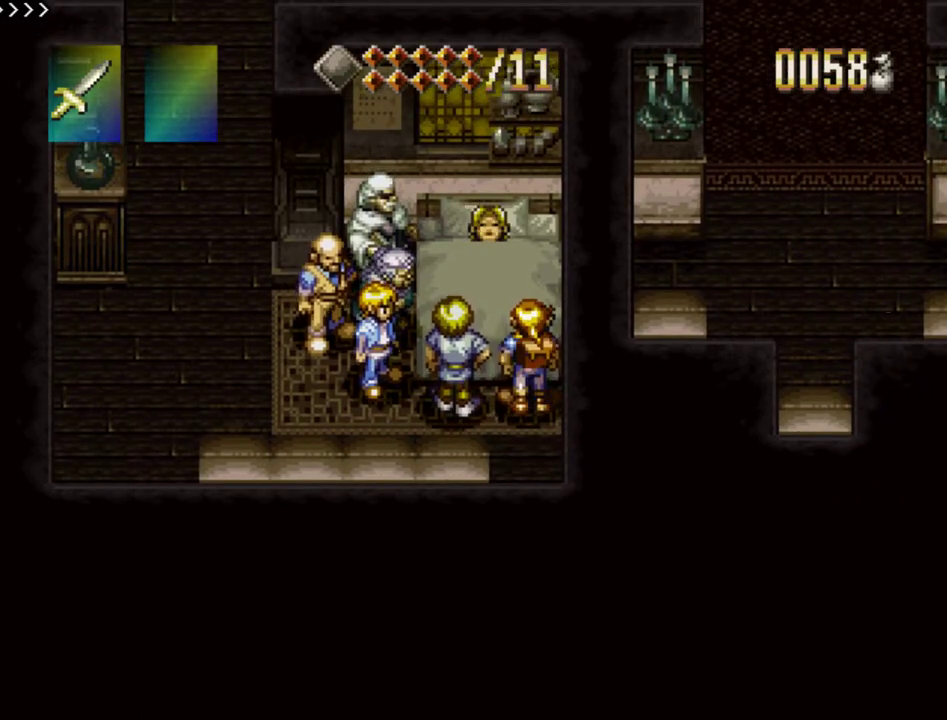
{"dt_ms": 500, "buttons": ["SQUARE"], "events": []}
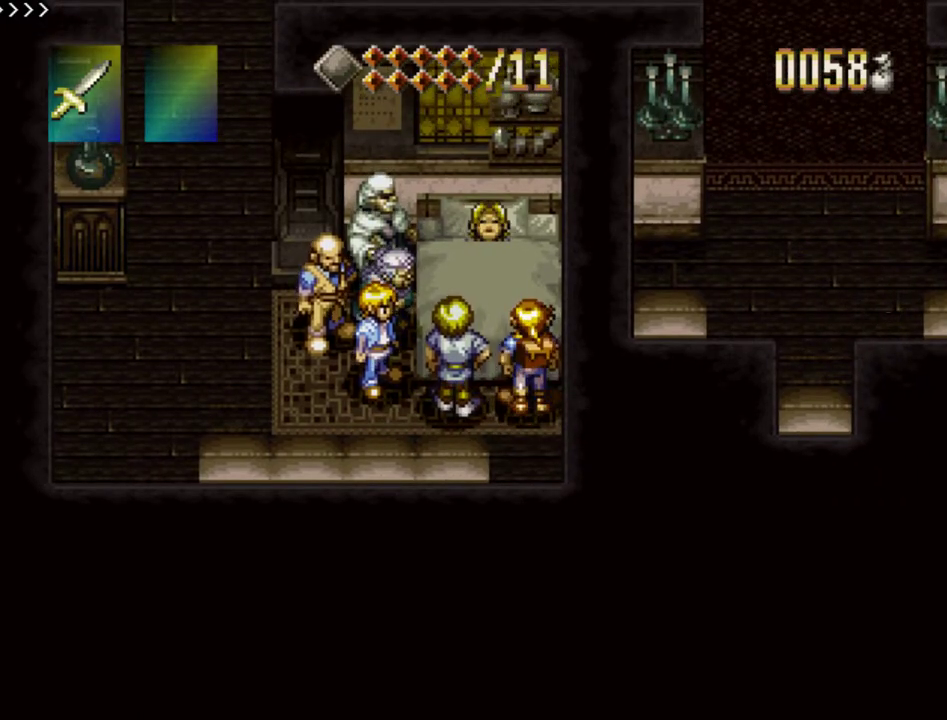
{"dt_ms": 300, "buttons": ["SQUARE"], "events": [[100, "SQUARE", "up"], [267, "SQUARE", "down"]]}
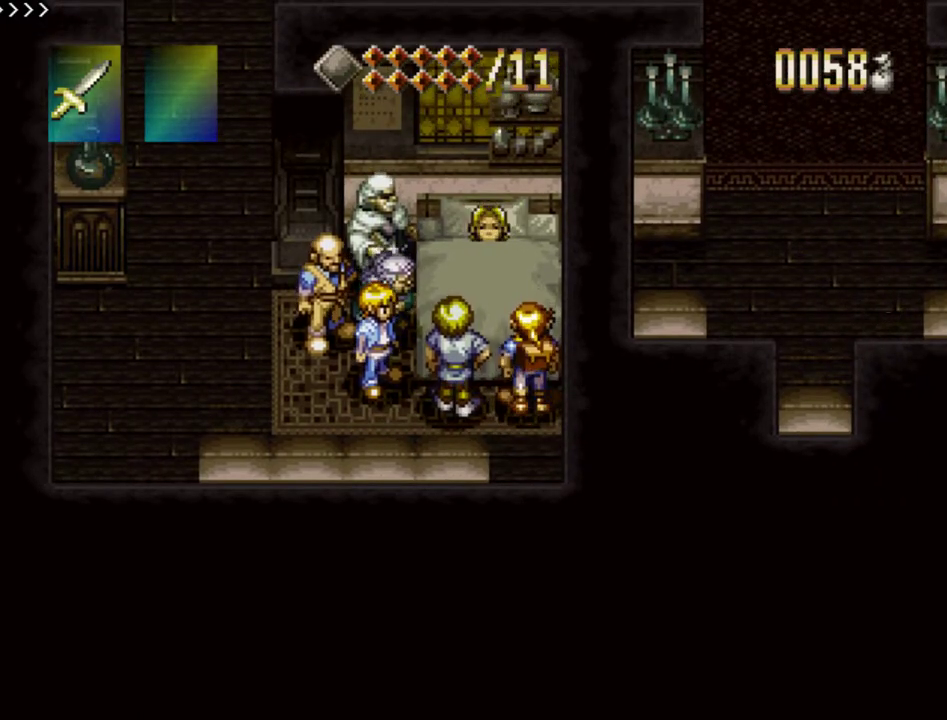
{"dt_ms": 700, "buttons": ["SQUARE"], "events": []}
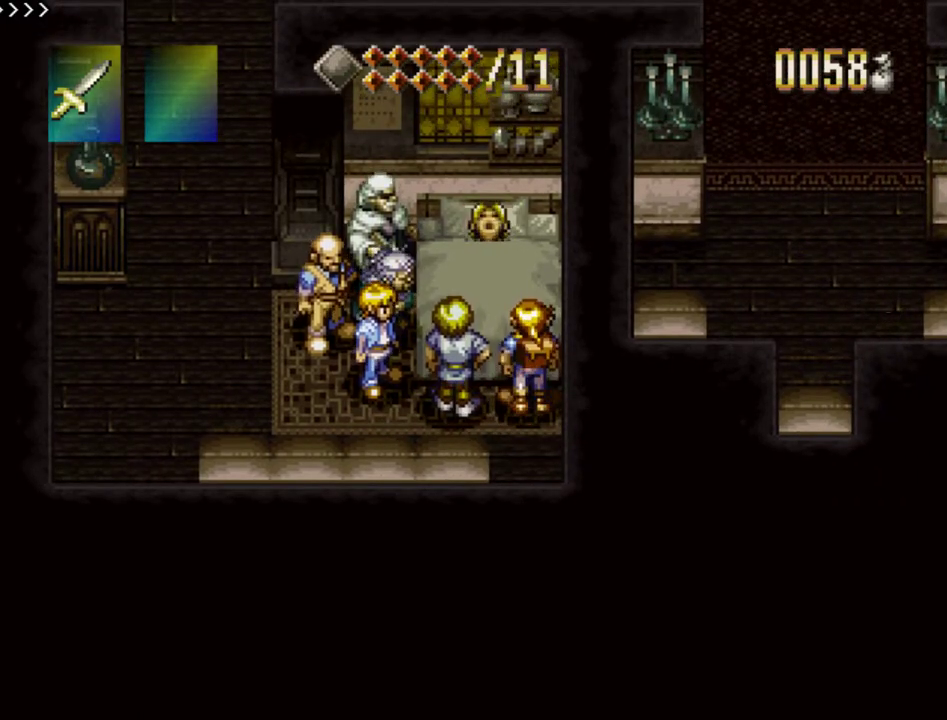
{"dt_ms": 500, "buttons": [], "events": [[33, "SQUARE", "up"]]}
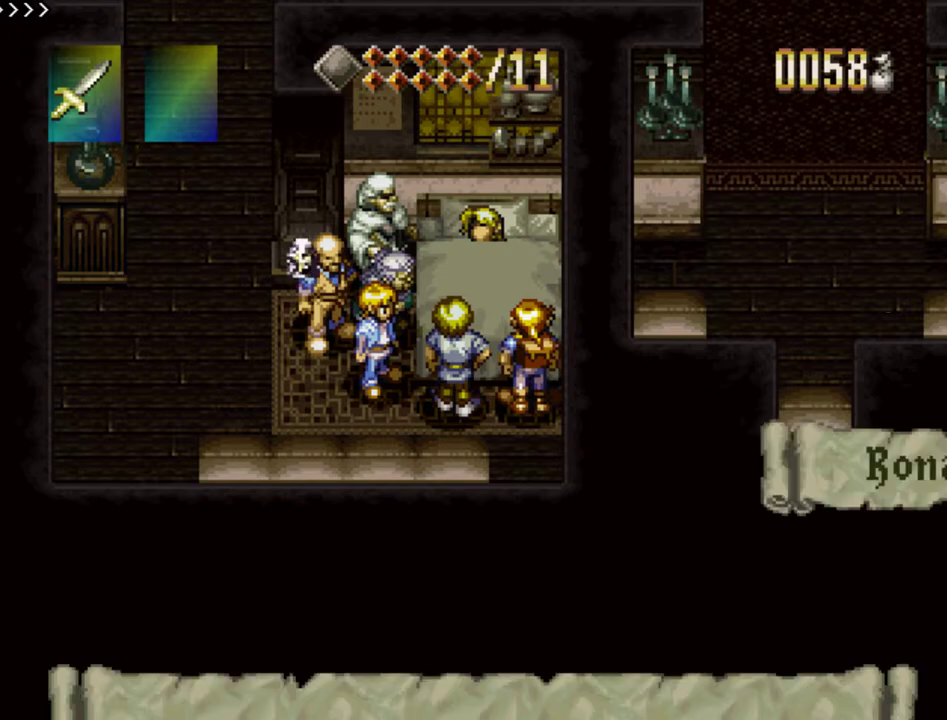
{"dt_ms": 500, "buttons": [], "events": []}
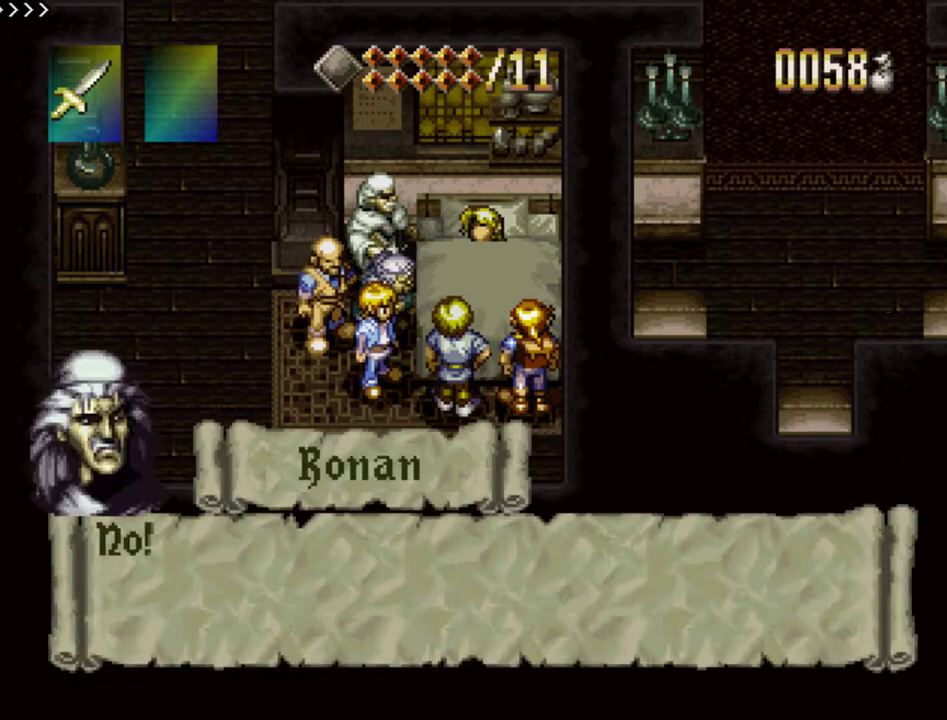
{"dt_ms": 500, "buttons": ["SQUARE"], "events": [[267, "SQUARE", "down"]]}
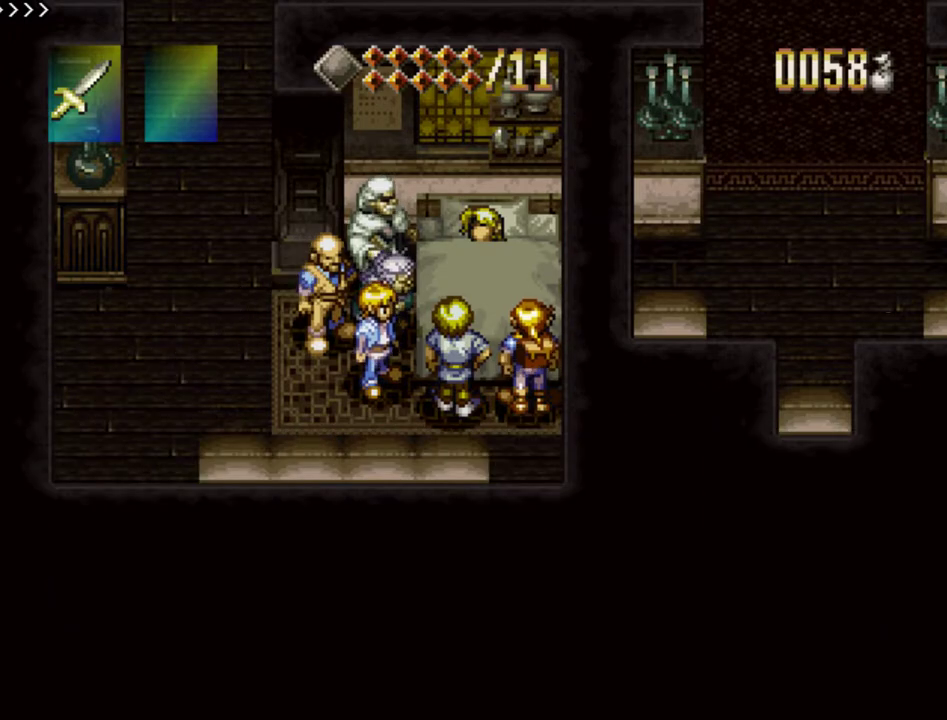
{"dt_ms": 500, "buttons": ["SQUARE"], "events": []}